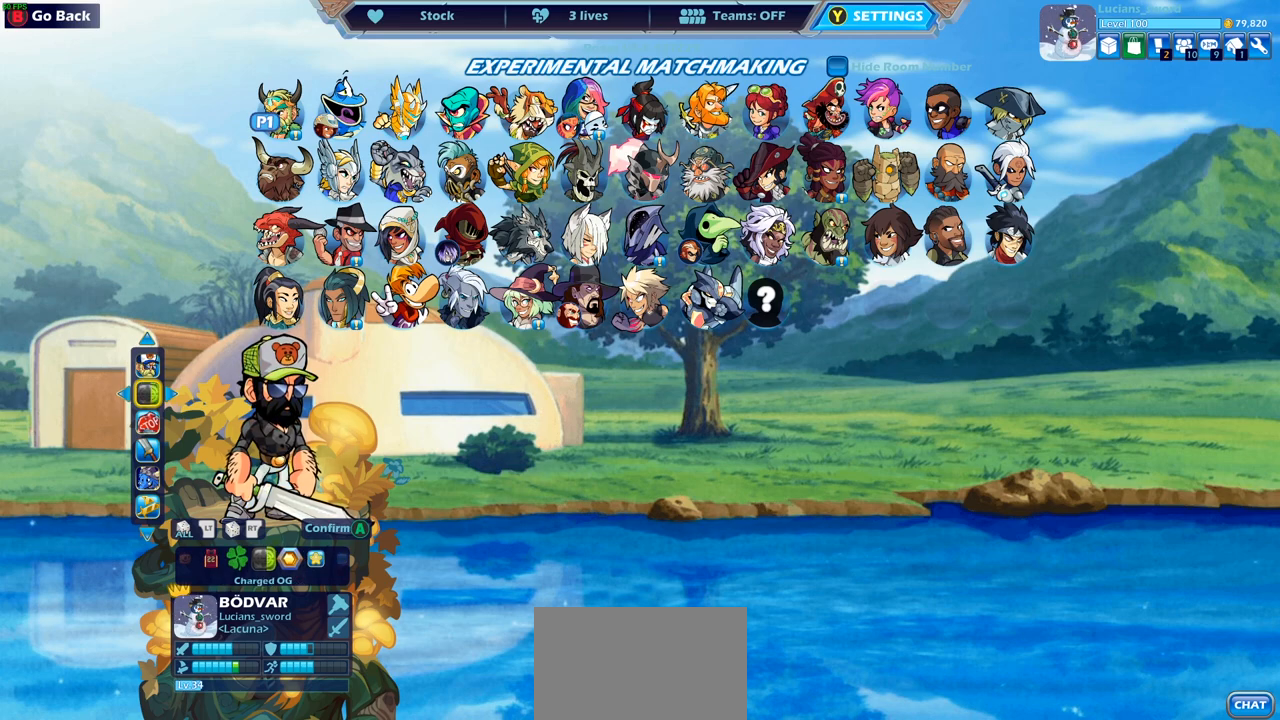
Gameplay with a controller (PlayStation layout); each line is a JSON object with the inputs held at the frame after it. "events" lists button and stick changes between this image and that frame as [ms after this image, input, new state], when the widget could be followed in between.
{"buttons": [], "left_stick": "center", "right_stick": "center", "events": []}
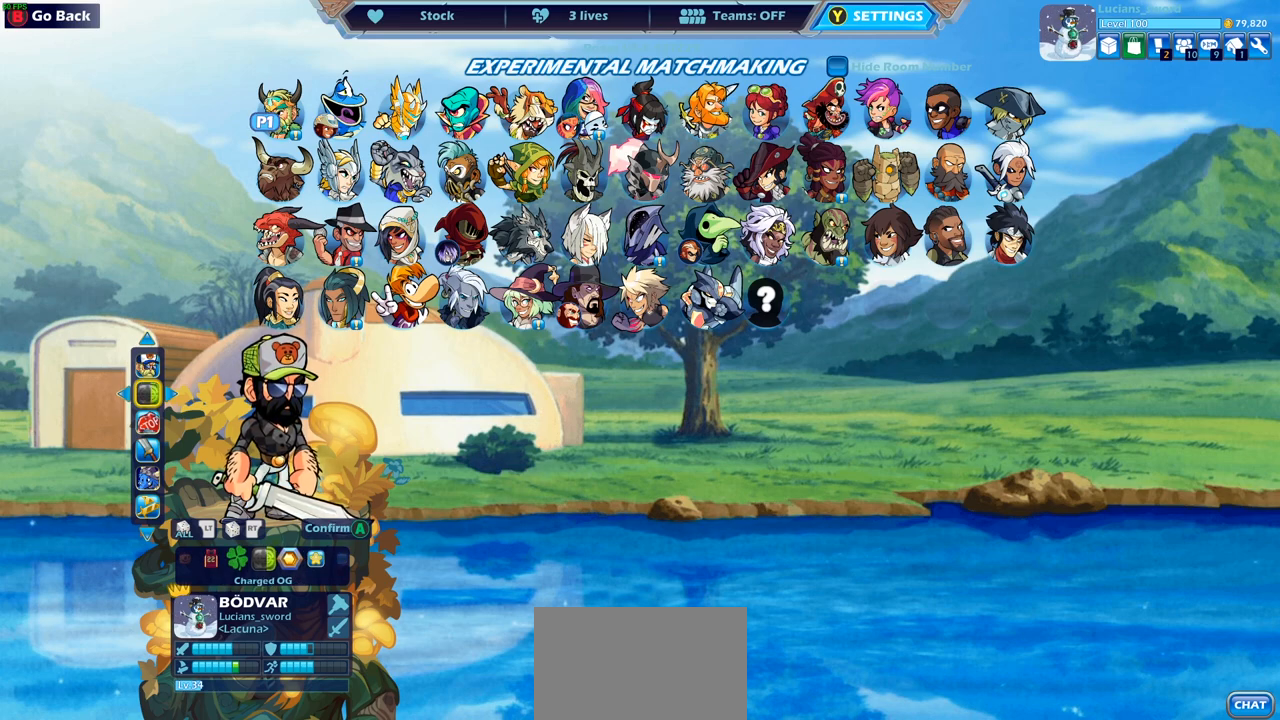
{"buttons": [], "left_stick": "center", "right_stick": "center", "events": []}
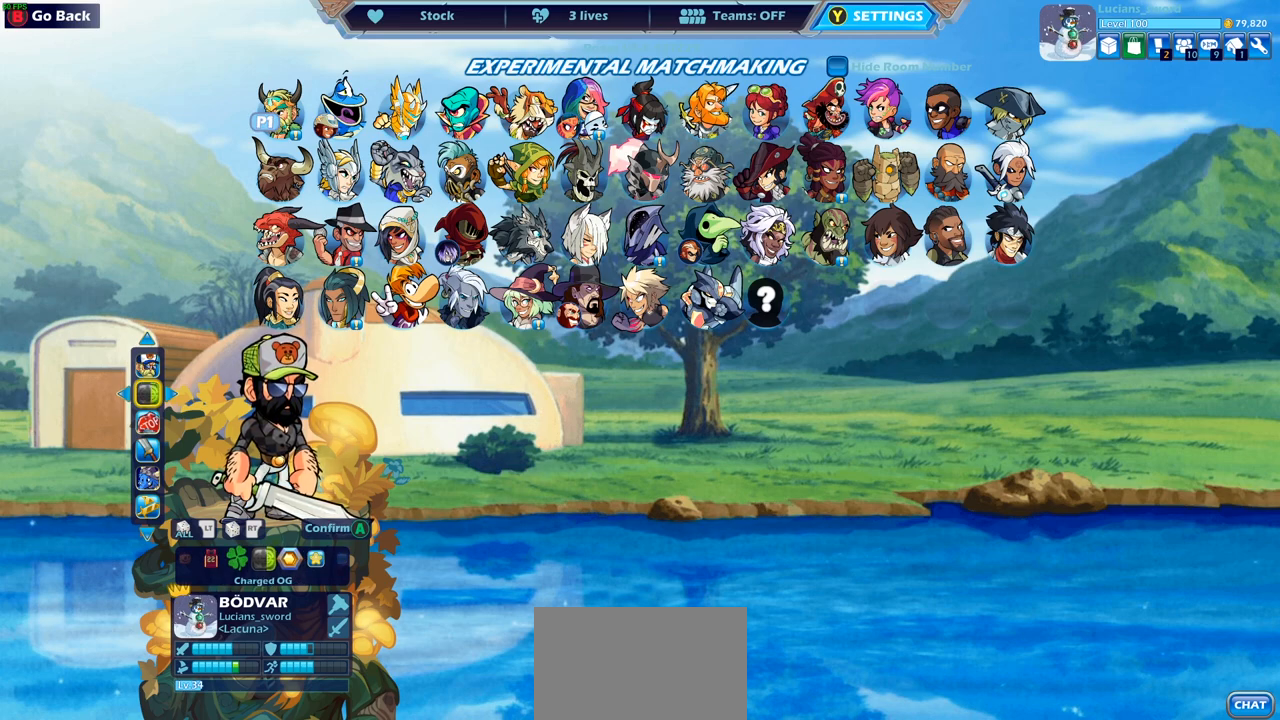
{"buttons": [], "left_stick": "center", "right_stick": "center", "events": [[100, "CROSS", "down"], [183, "CROSS", "up"]]}
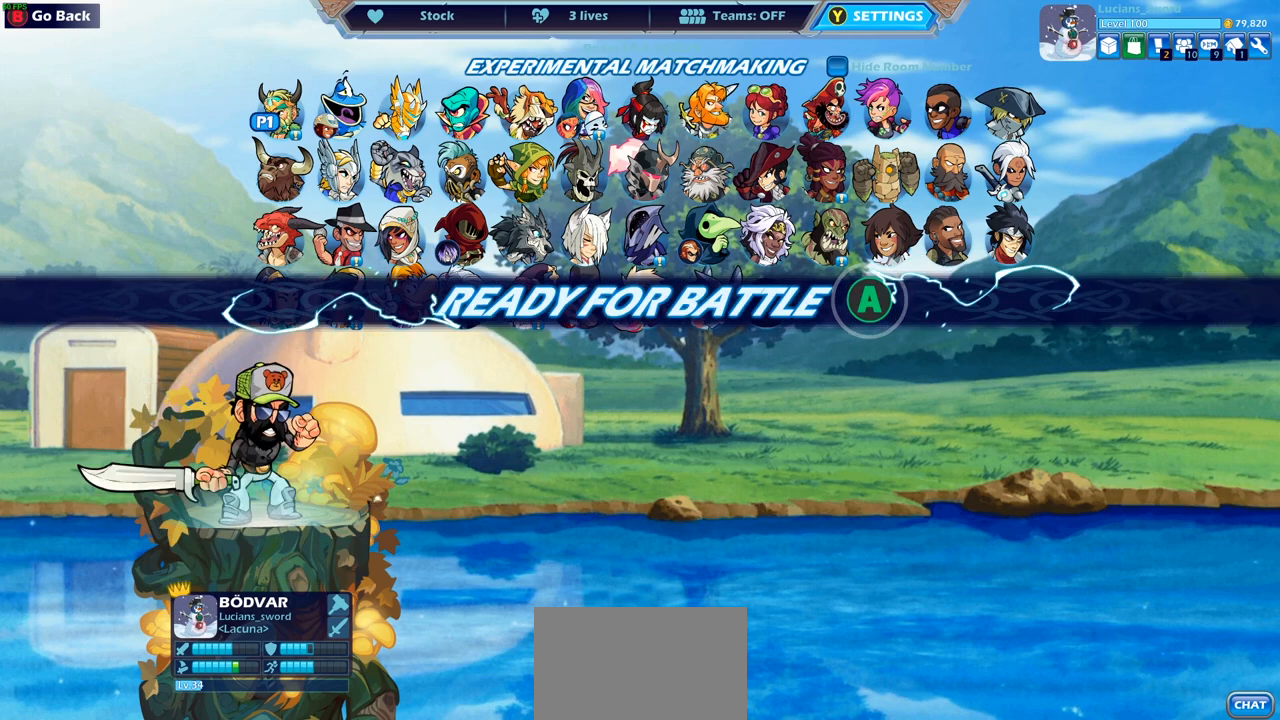
{"buttons": [], "left_stick": "center", "right_stick": "center", "events": []}
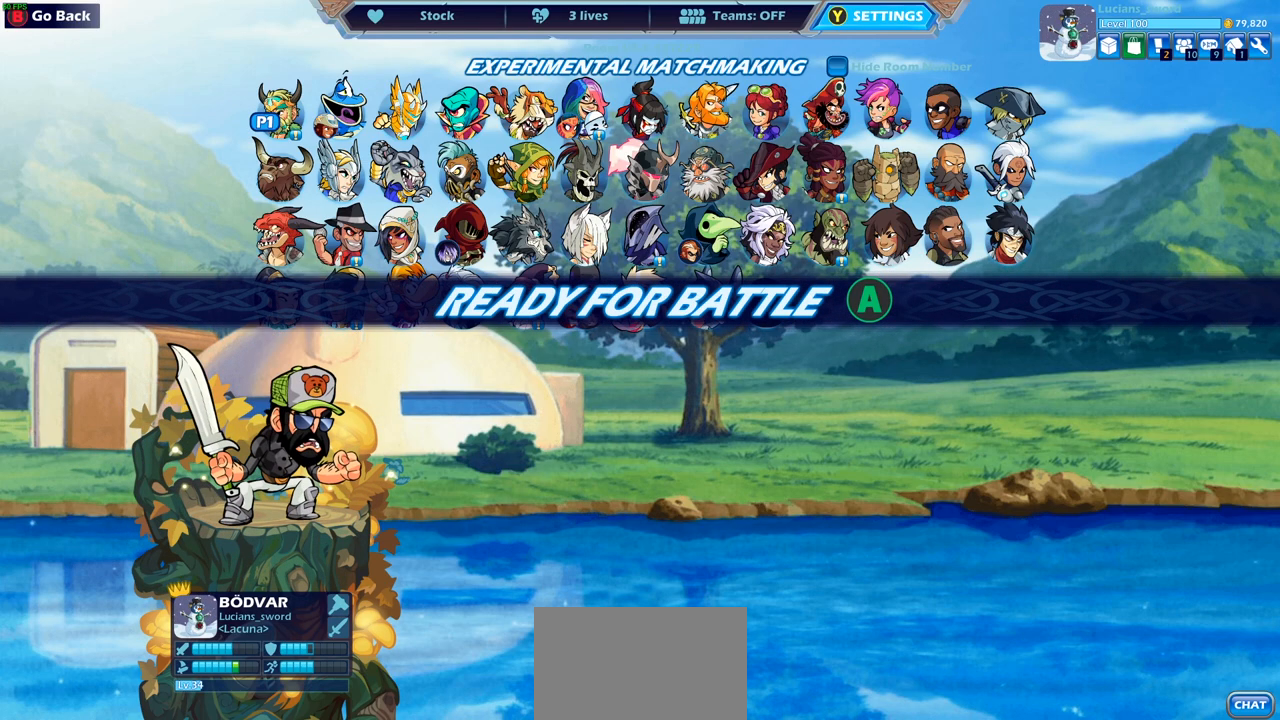
{"buttons": [], "left_stick": "center", "right_stick": "center", "events": [[33, "CROSS", "down"], [100, "CROSS", "up"]]}
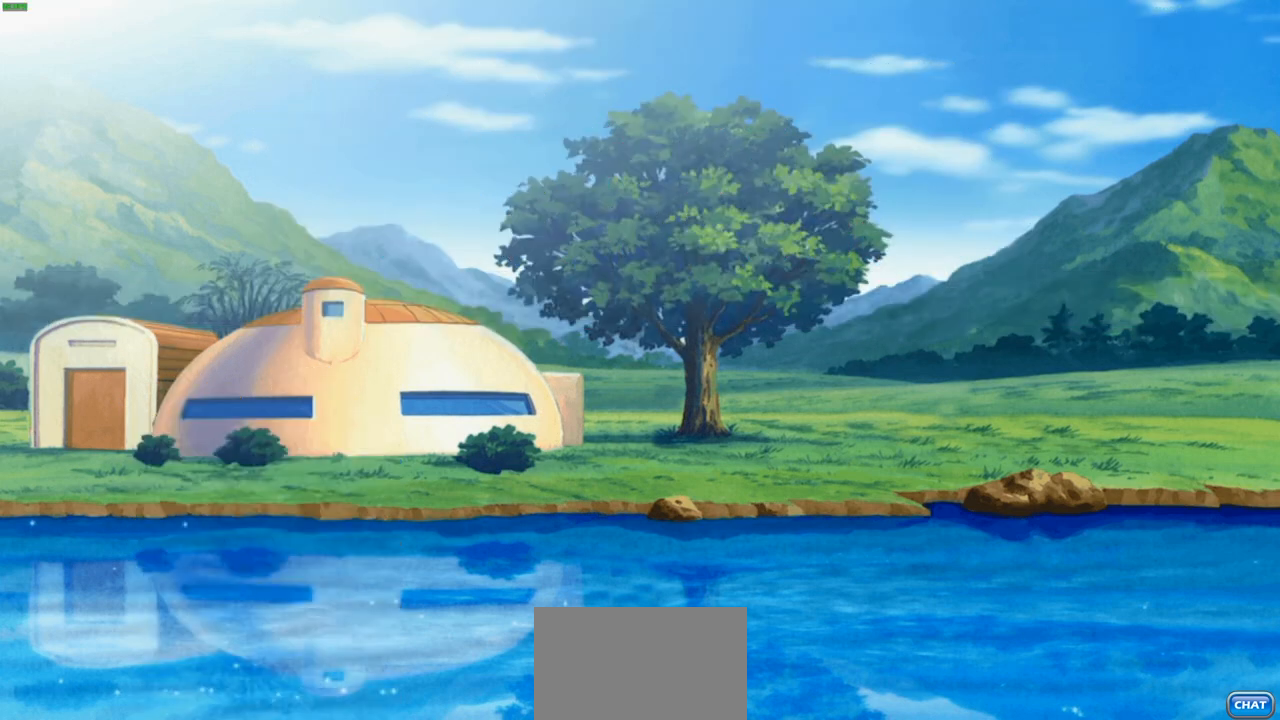
{"buttons": [], "left_stick": "center", "right_stick": "center", "events": []}
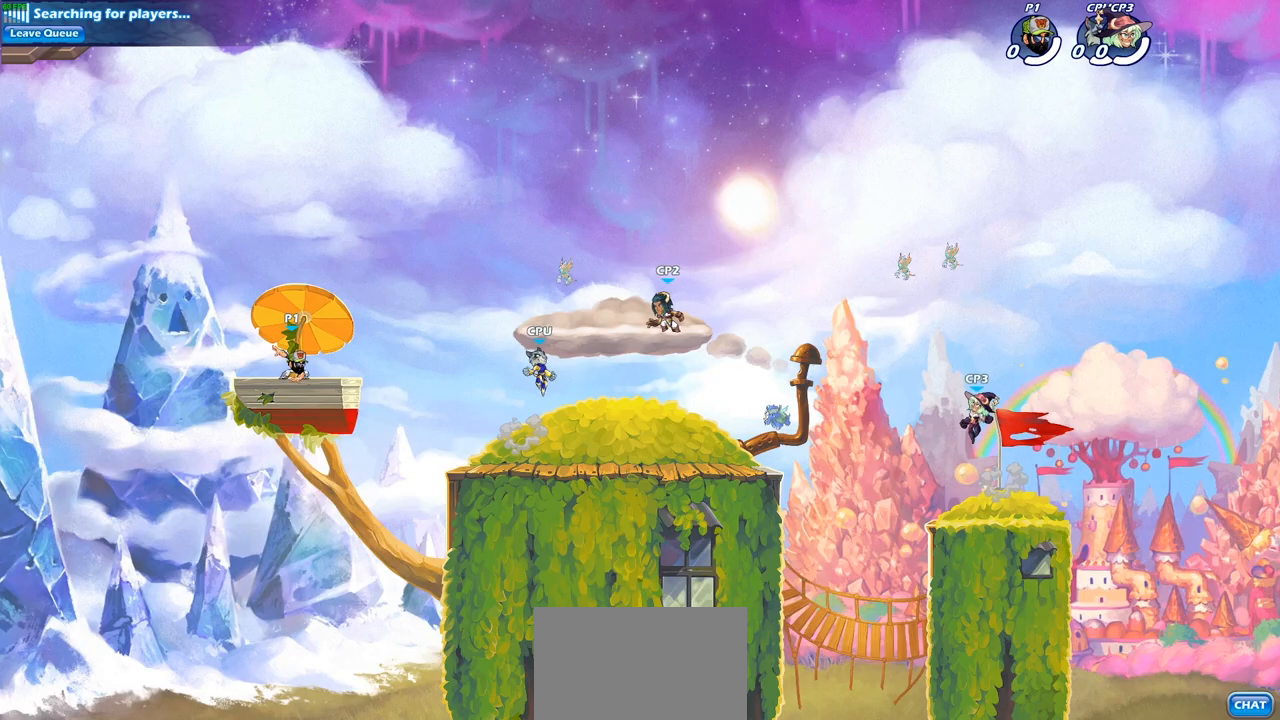
{"buttons": [], "left_stick": "up-right", "right_stick": "center", "events": [[133, "left_stick", "up-right"], [317, "R2", "down"], [333, "CROSS", "down"], [450, "CROSS", "up"], [467, "R2", "up"]]}
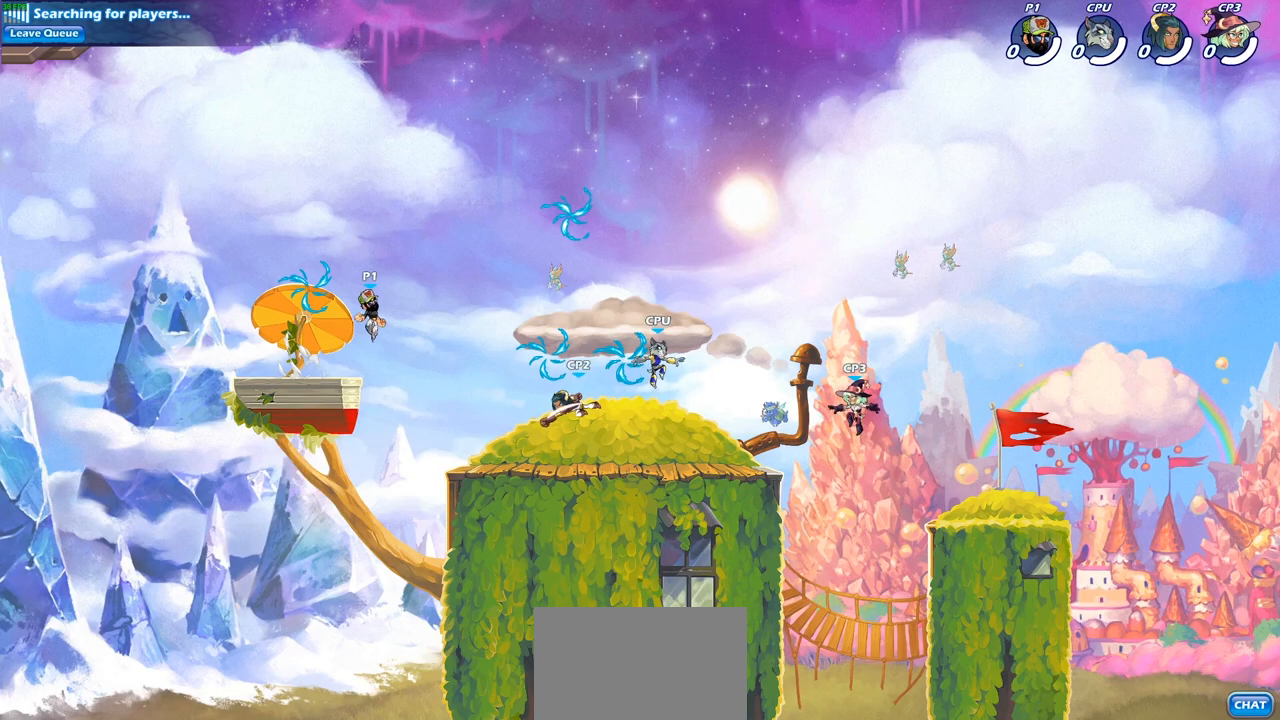
{"buttons": ["CROSS"], "left_stick": "up-right", "right_stick": "center", "events": [[217, "left_stick", "right"], [350, "left_stick", "up-right"], [433, "CROSS", "down"]]}
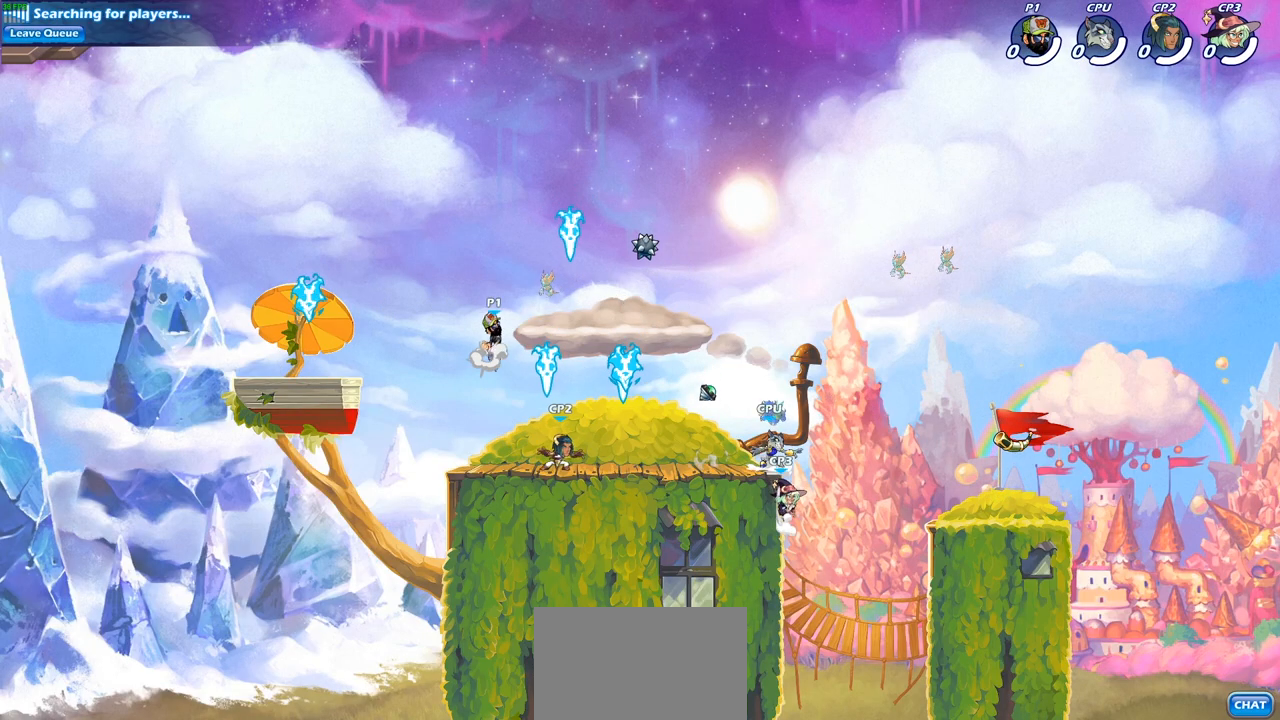
{"buttons": [], "left_stick": "down-left", "right_stick": "center", "events": [[67, "CROSS", "up"], [150, "R1", "down"], [183, "left_stick", "up-left"], [283, "R1", "up"], [333, "left_stick", "down-left"]]}
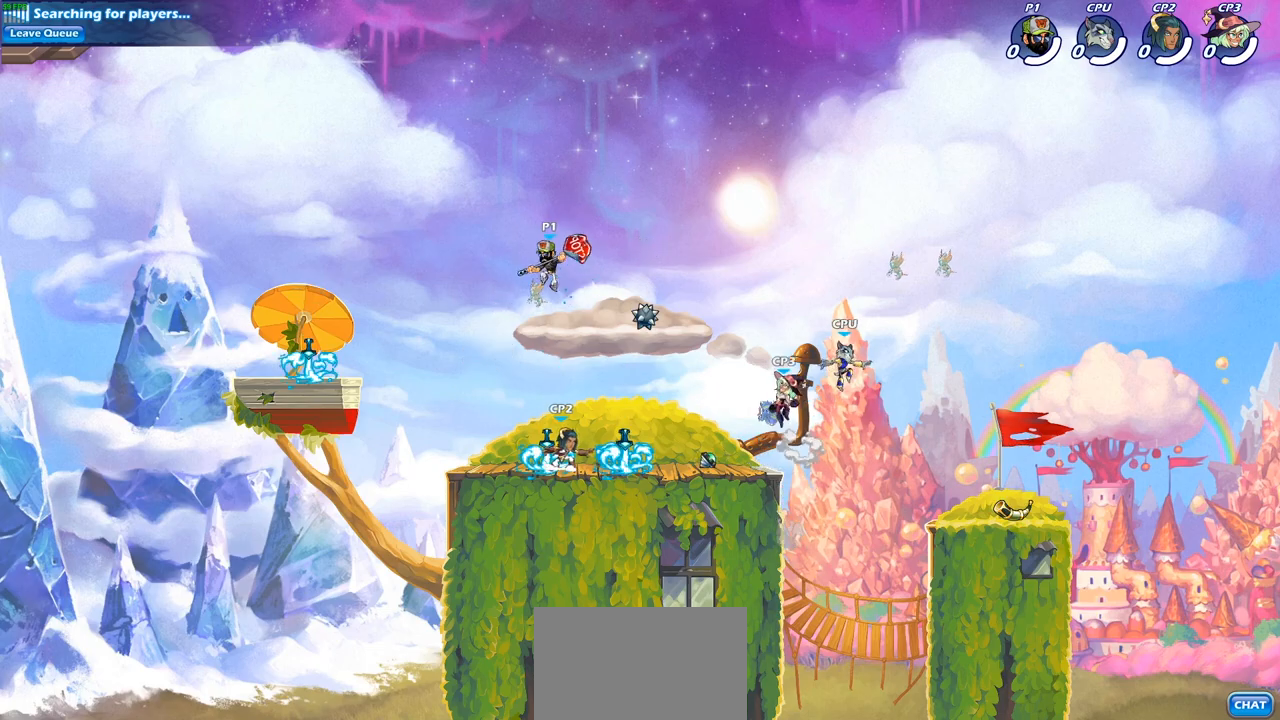
{"buttons": [], "left_stick": "center", "right_stick": "center", "events": [[183, "left_stick", "down-right"], [217, "SQUARE", "down"], [233, "left_stick", "right"], [317, "SQUARE", "up"], [333, "left_stick", "center"]]}
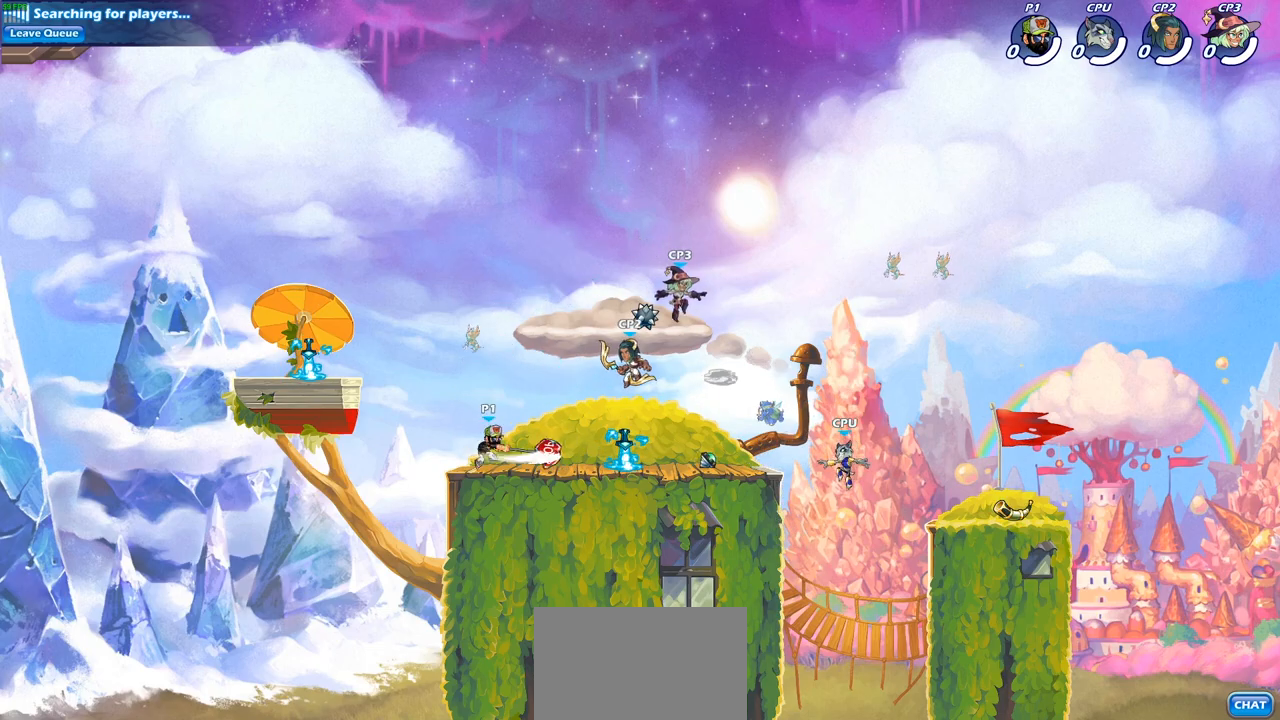
{"buttons": ["SQUARE", "R2"], "left_stick": "down", "right_stick": "center", "events": [[317, "left_stick", "right"], [433, "R2", "down"], [467, "left_stick", "down"], [500, "SQUARE", "down"]]}
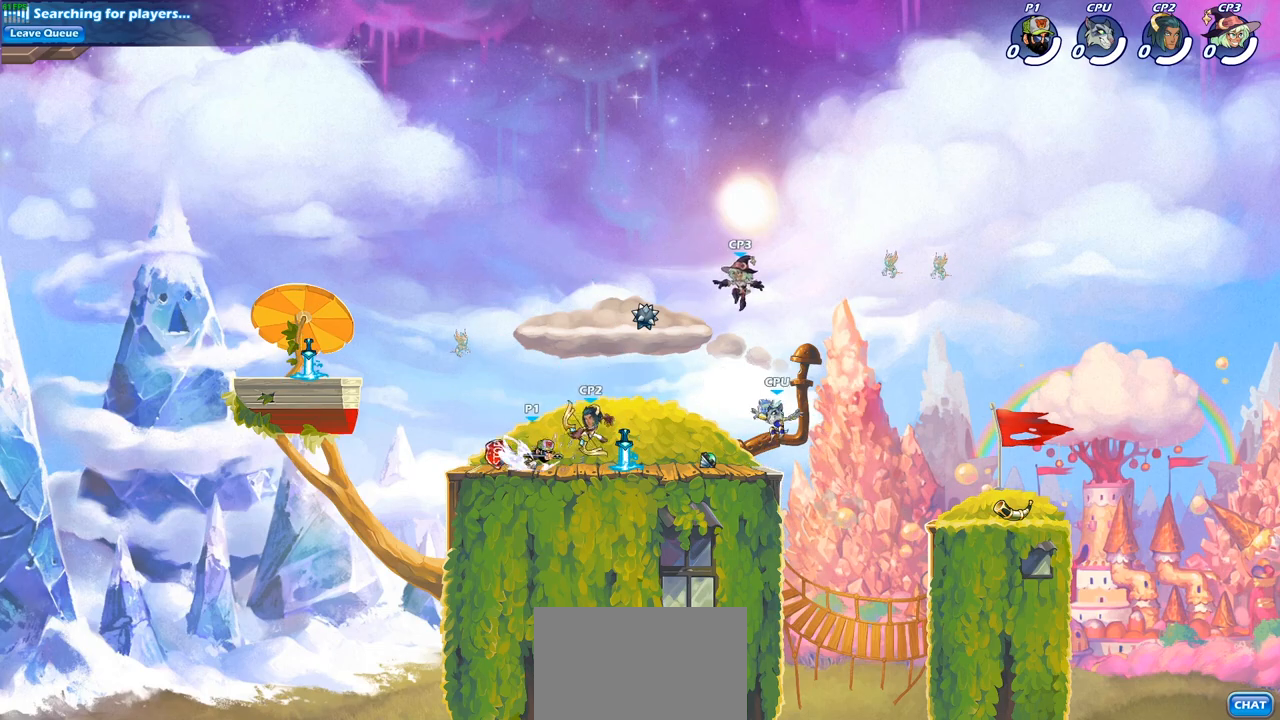
{"buttons": [], "left_stick": "center", "right_stick": "center", "events": [[33, "left_stick", "center"], [50, "R2", "up"], [83, "SQUARE", "up"], [283, "left_stick", "down"], [317, "CROSS", "down"], [350, "SQUARE", "down"], [383, "CROSS", "up"], [383, "right_stick", "down-left"], [417, "SQUARE", "up"], [433, "right_stick", "center"], [483, "left_stick", "center"]]}
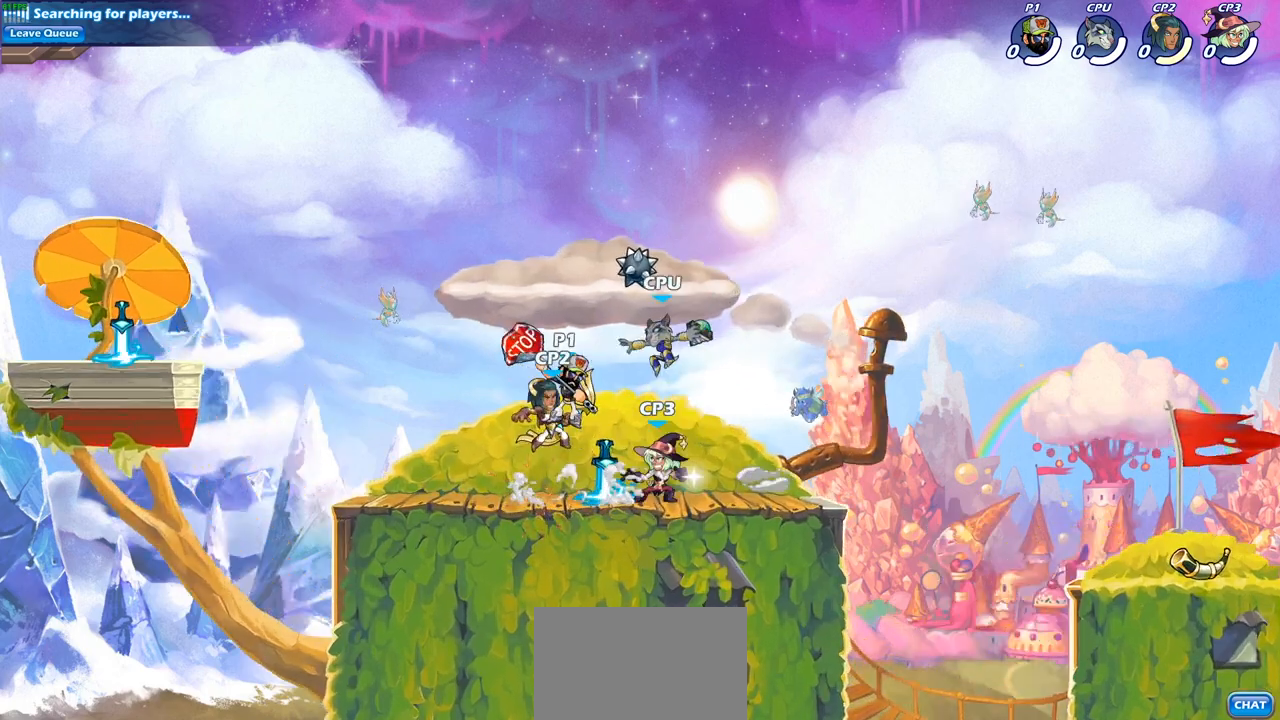
{"buttons": ["CROSS"], "left_stick": "right", "right_stick": "center", "events": [[350, "left_stick", "right"], [467, "CROSS", "down"]]}
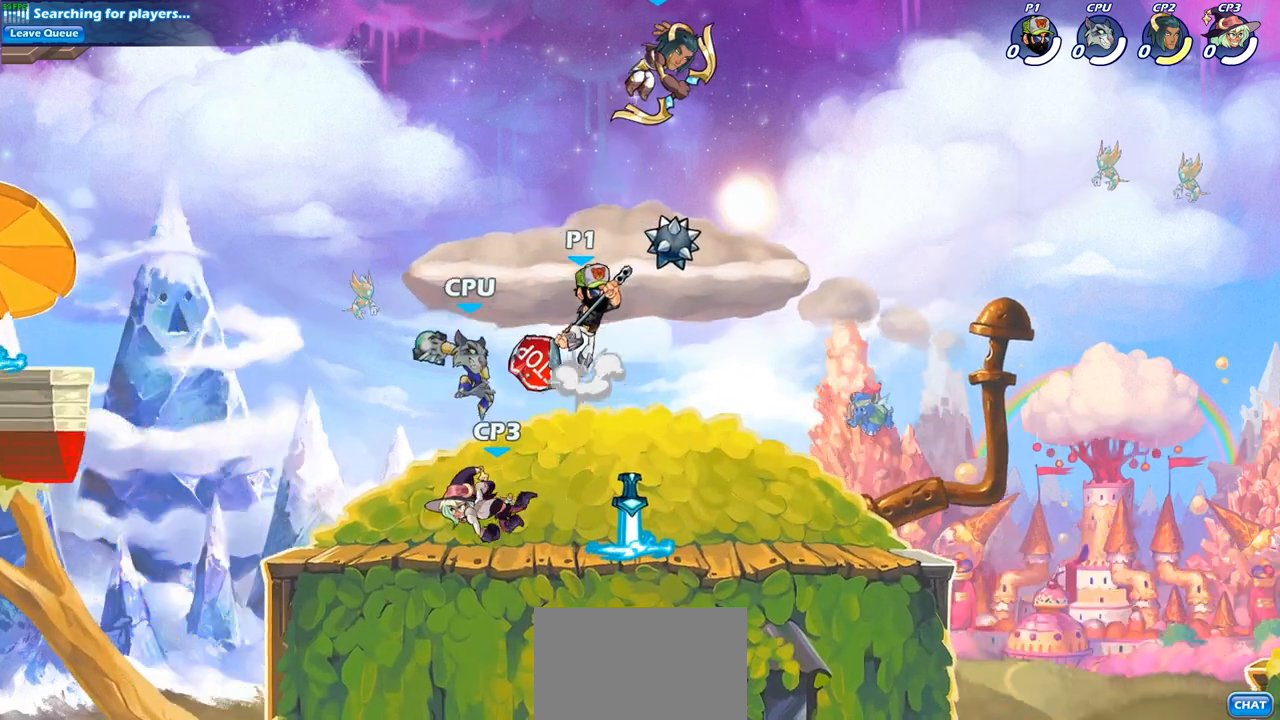
{"buttons": [], "left_stick": "center", "right_stick": "center", "events": [[83, "CROSS", "up"], [167, "R2", "down"], [167, "left_stick", "center"], [183, "CIRCLE", "down"], [250, "R2", "up"], [283, "CIRCLE", "up"]]}
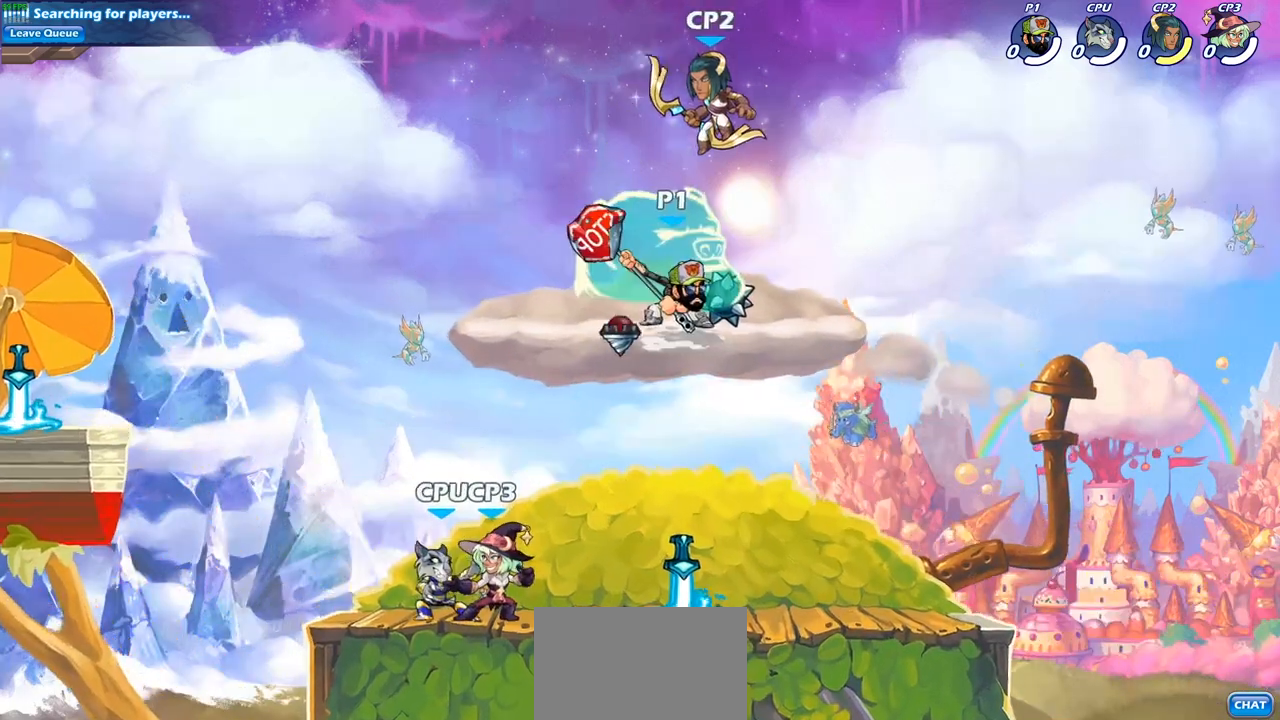
{"buttons": [], "left_stick": "center", "right_stick": "center", "events": []}
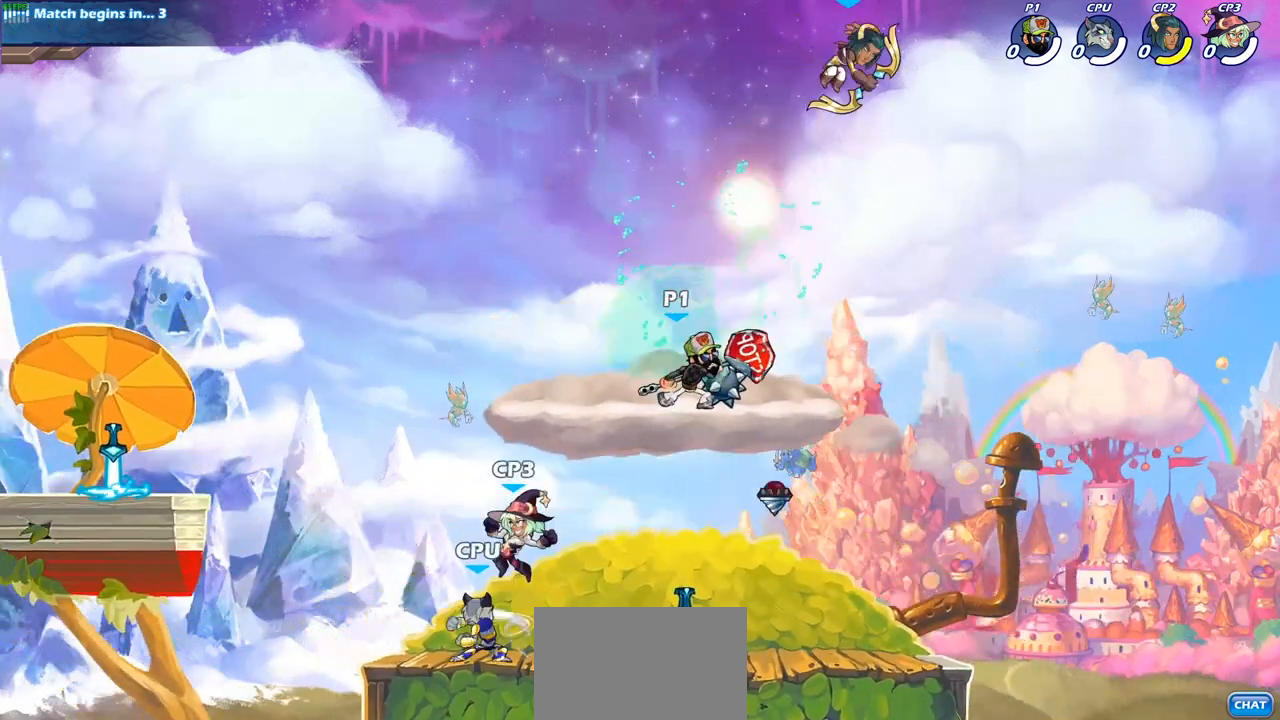
{"buttons": [], "left_stick": "right", "right_stick": "center", "events": [[83, "left_stick", "right"], [300, "CROSS", "down"], [417, "SQUARE", "down"], [433, "CROSS", "up"], [483, "SQUARE", "up"]]}
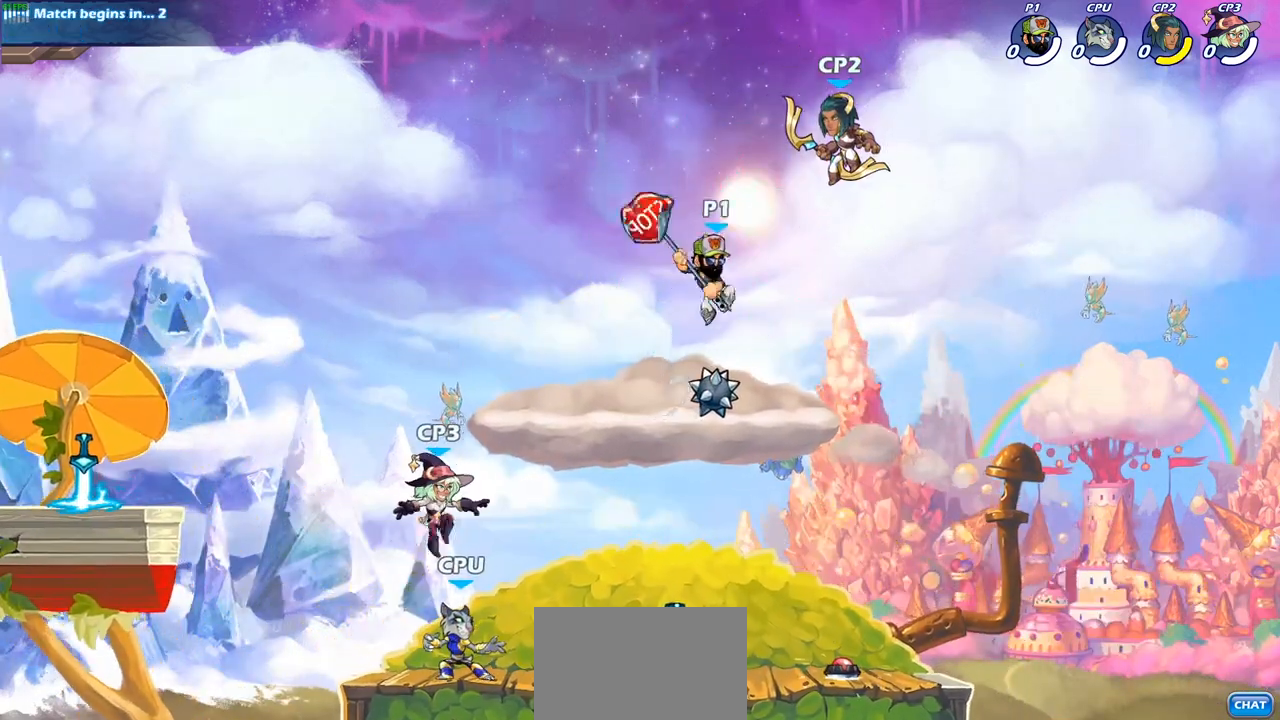
{"buttons": [], "left_stick": "down", "right_stick": "center", "events": [[433, "left_stick", "down"]]}
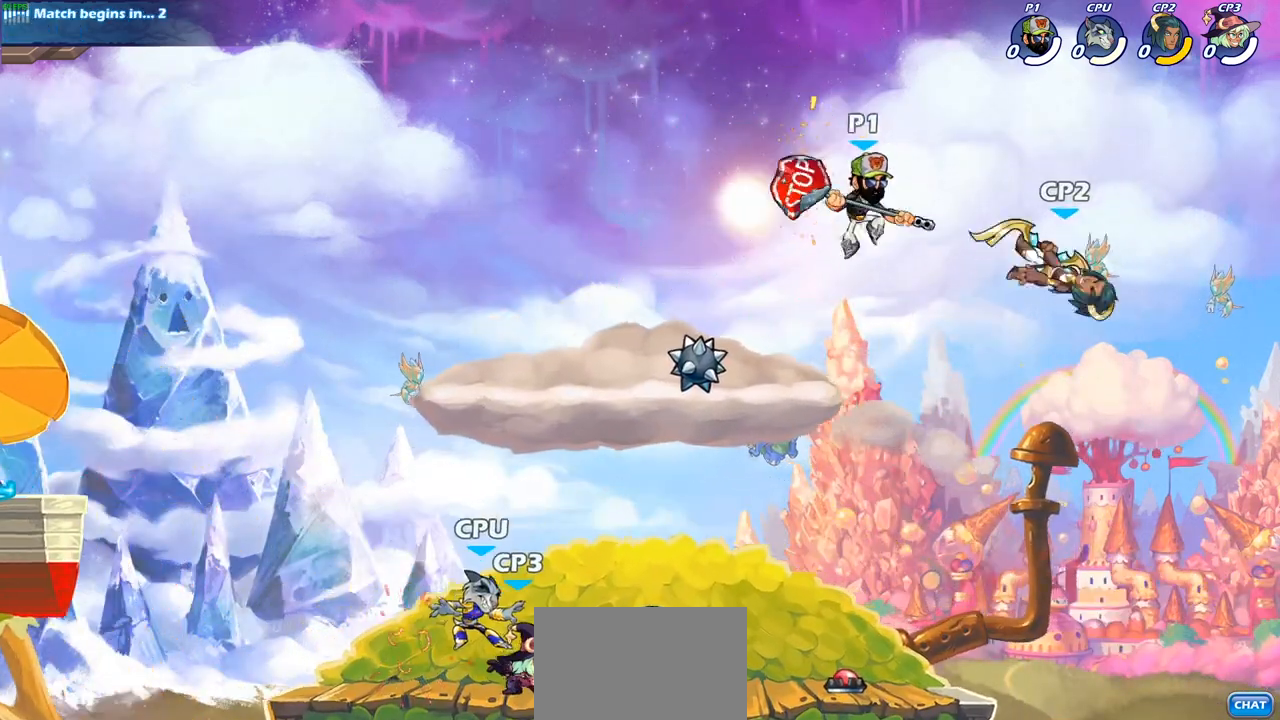
{"buttons": ["CIRCLE", "R2"], "left_stick": "center", "right_stick": "center", "events": [[33, "left_stick", "down-left"], [367, "left_stick", "center"], [400, "R2", "down"], [433, "CIRCLE", "down"]]}
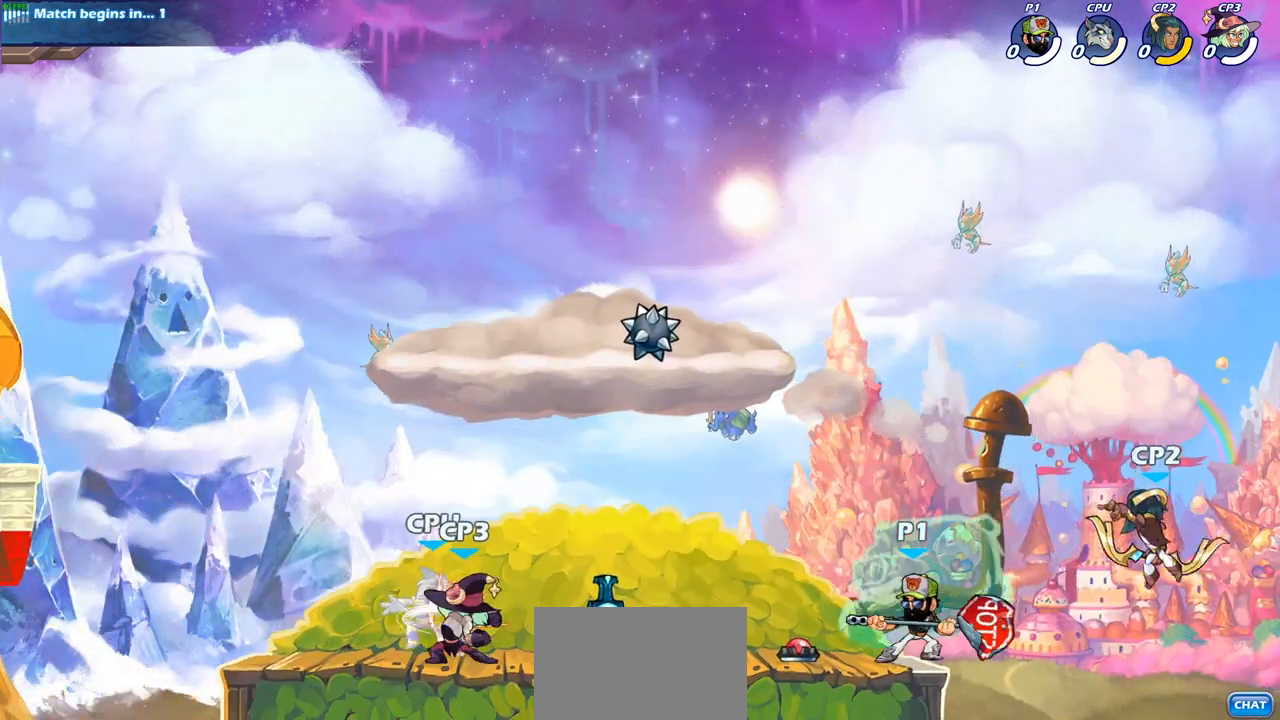
{"buttons": [], "left_stick": "center", "right_stick": "center", "events": [[17, "CIRCLE", "up"], [17, "R2", "up"]]}
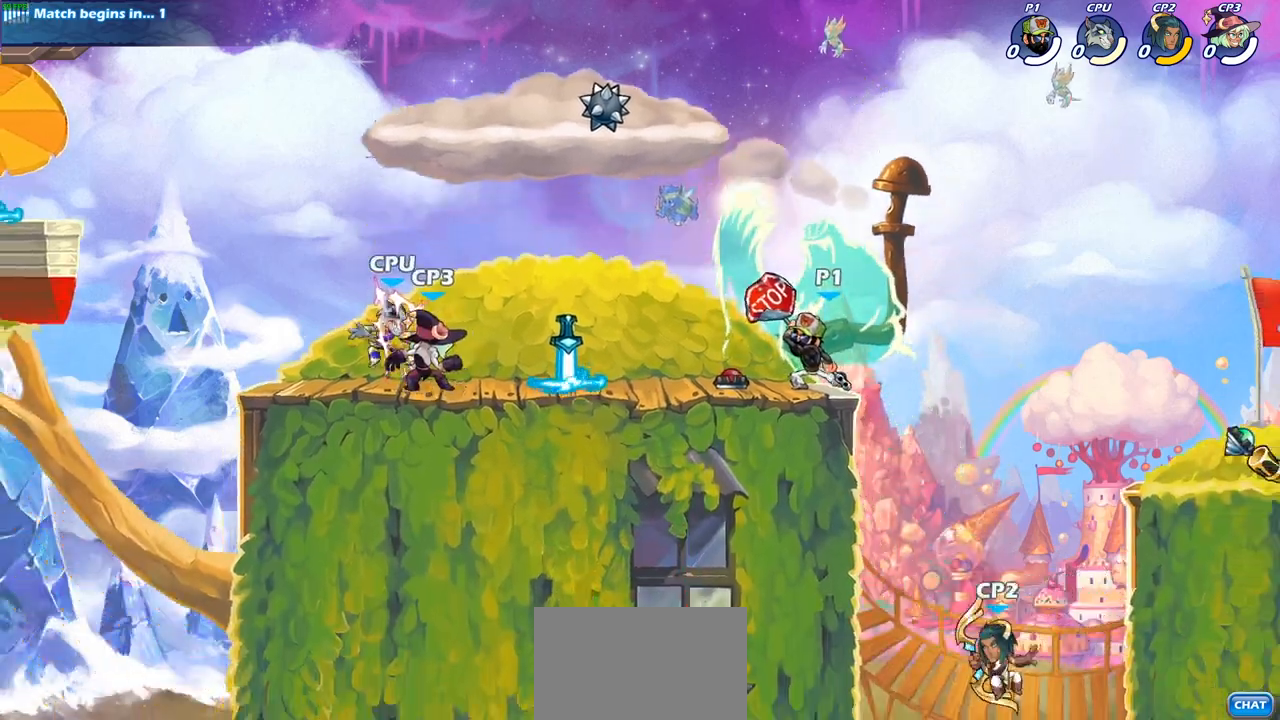
{"buttons": [], "left_stick": "right", "right_stick": "center", "events": [[317, "left_stick", "right"]]}
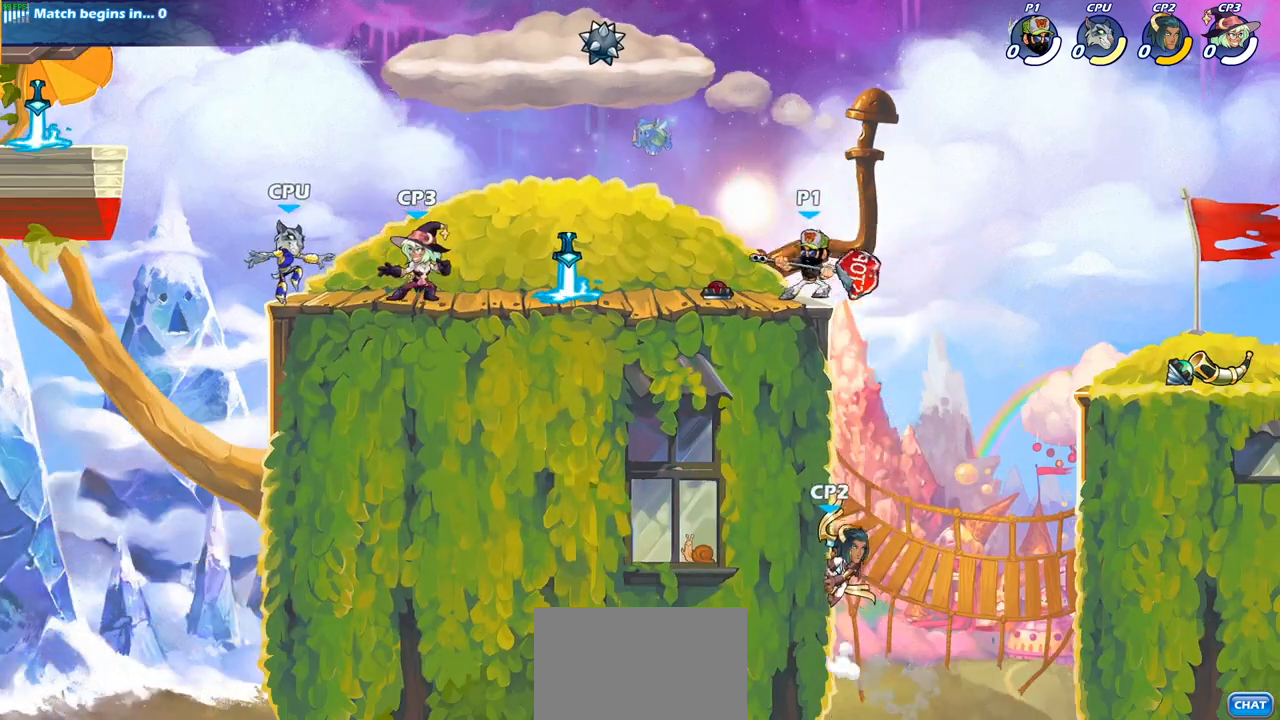
{"buttons": ["CIRCLE"], "left_stick": "down-left", "right_stick": "center", "events": [[33, "left_stick", "down-right"], [67, "CROSS", "down"], [83, "CROSS", "up"], [117, "CROSS", "down"], [167, "CIRCLE", "down"], [167, "CROSS", "up"], [183, "left_stick", "down-left"]]}
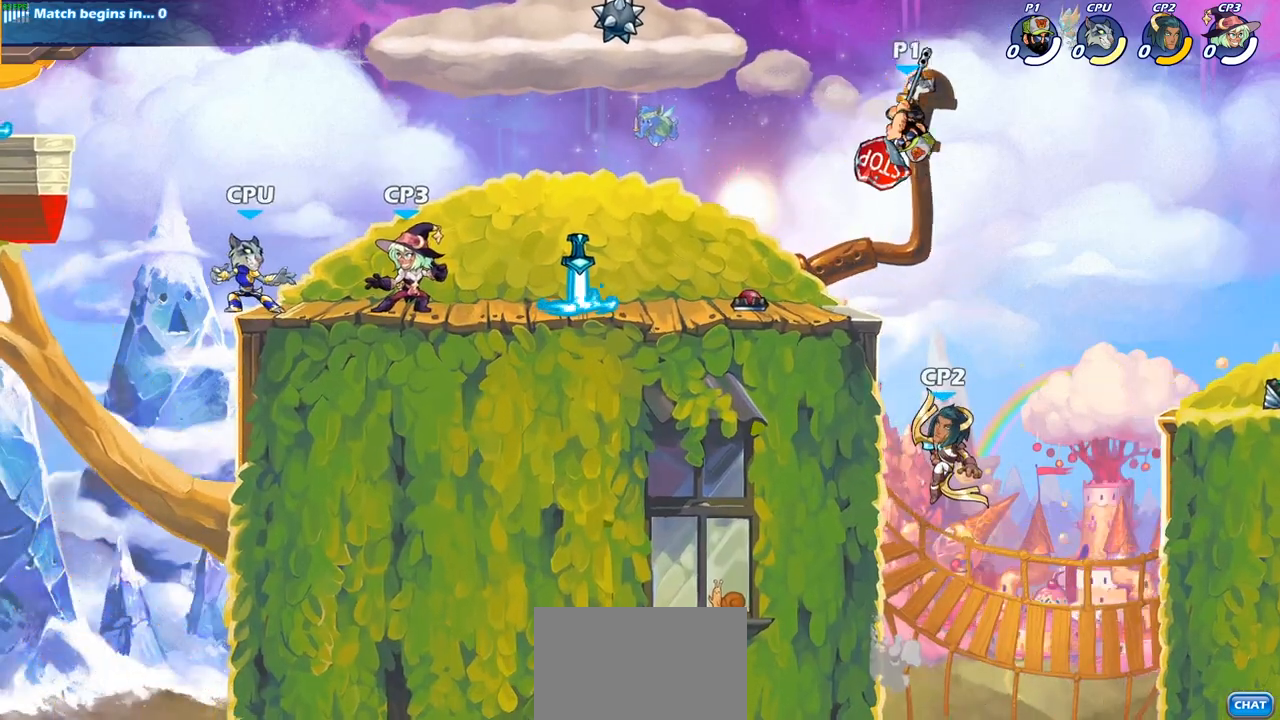
{"buttons": [], "left_stick": "center", "right_stick": "center", "events": [[433, "CIRCLE", "up"], [483, "left_stick", "center"]]}